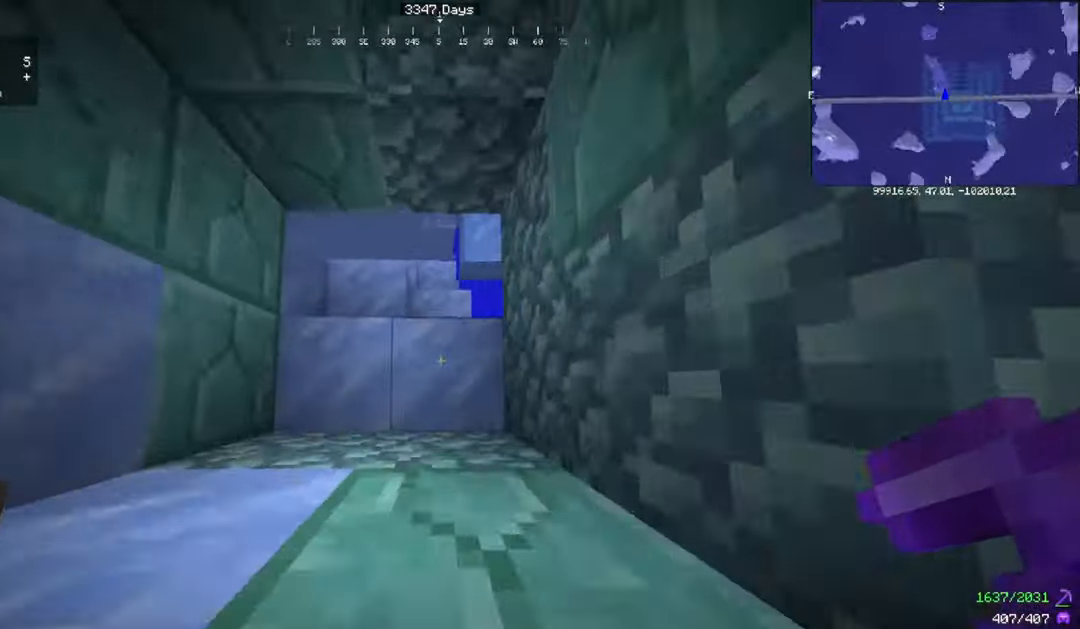
Gameplay with keyboard and mouse; each line is a JSON object with the keys and mouse buttons held at the frame after it. "events" lists presses ("down") and releases ("up") of "a", "d", "s", "space", "w", "mouse_left" and "mouse_right" between this image and that frame as [ms after this image, input, new state], when the widget could be followed in between. "mouse_left", "mouse_right" = the "left", "right" buttons of the "mouse" list. No other keys are recorded. Fast repeated clicks can show as one long hold. Mouse movement is not recorded.
{"keys": ["space", "w"], "mouse": [], "events": [[400, "space", "down"]]}
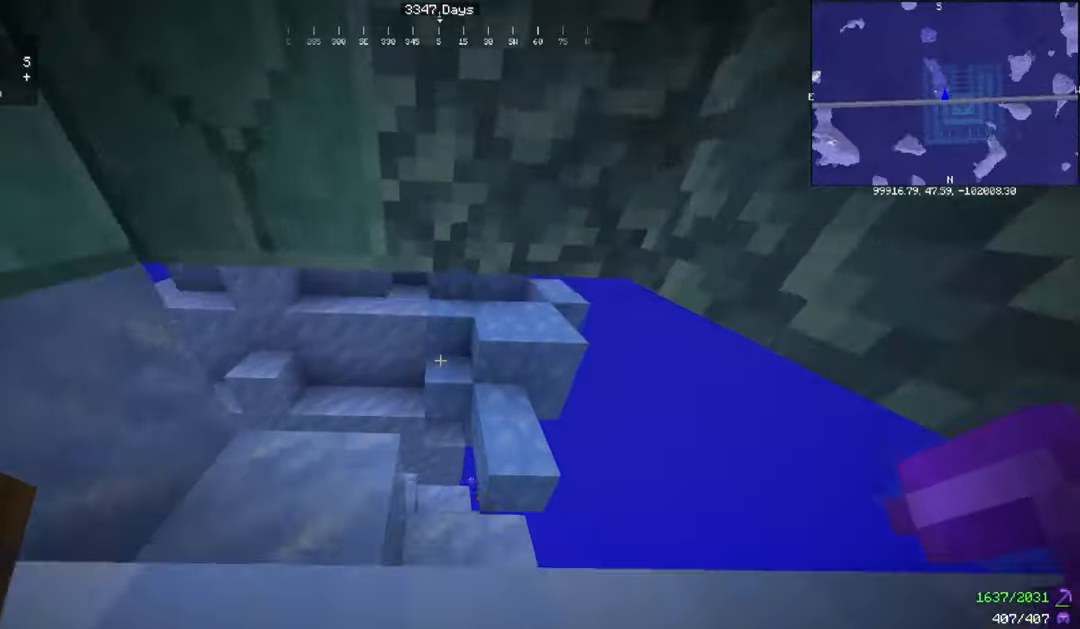
{"keys": ["w"], "mouse": [], "events": [[334, "space", "up"]]}
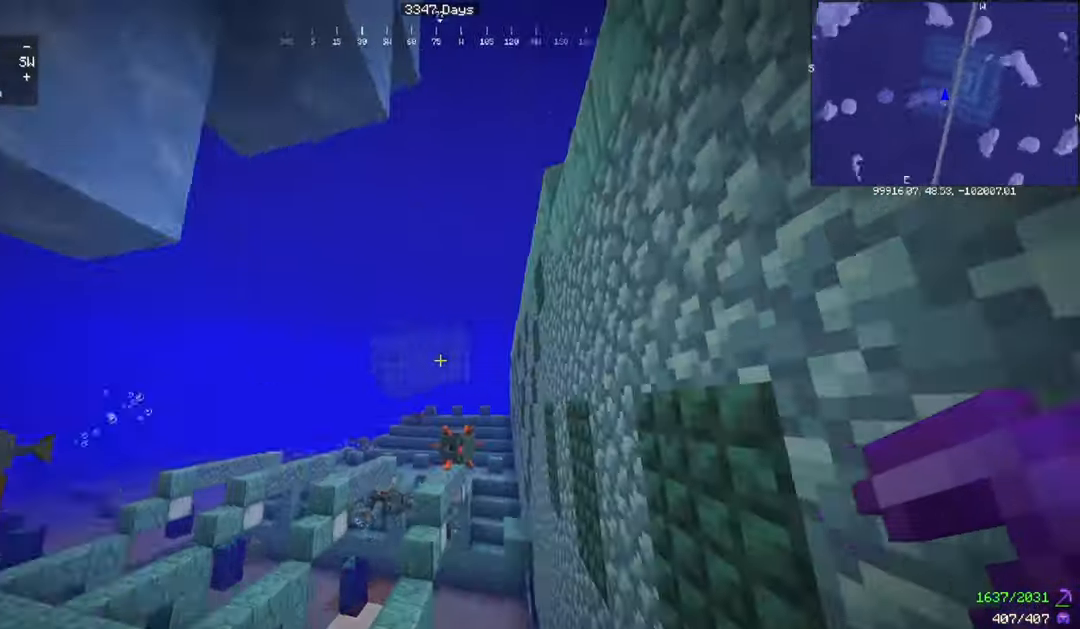
{"keys": ["space", "w"], "mouse": [], "events": [[267, "space", "down"]]}
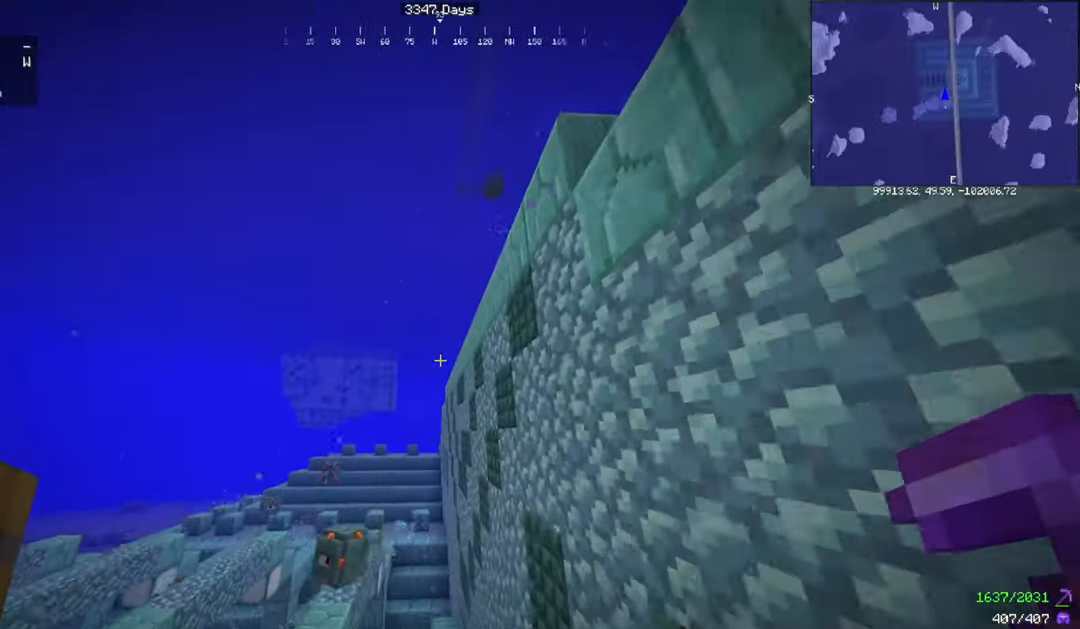
{"keys": ["space", "w"], "mouse": [], "events": []}
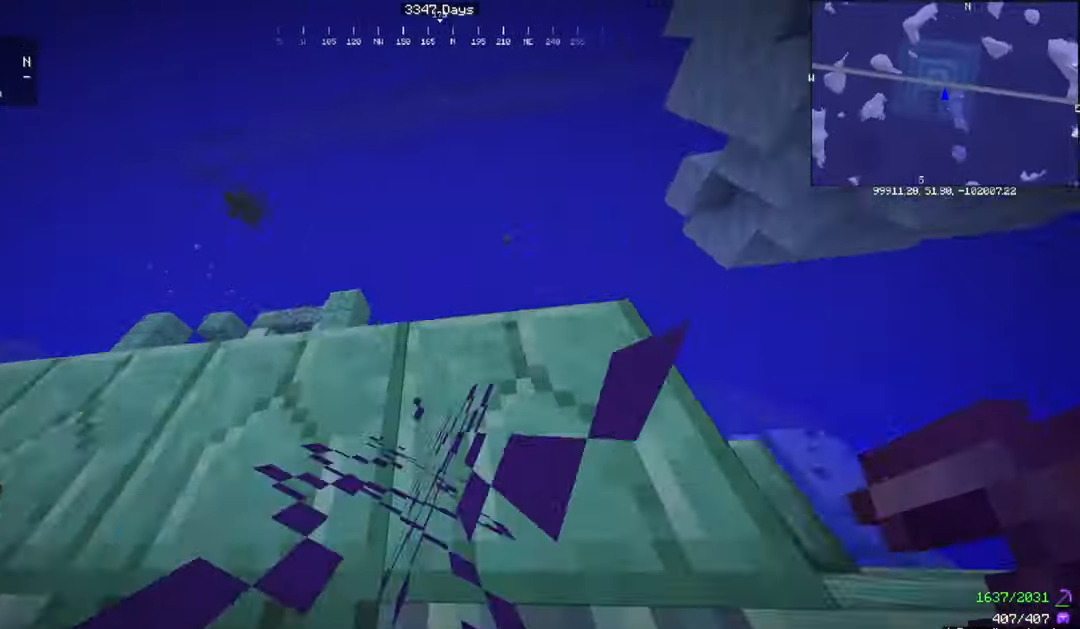
{"keys": ["space", "w"], "mouse": [], "events": []}
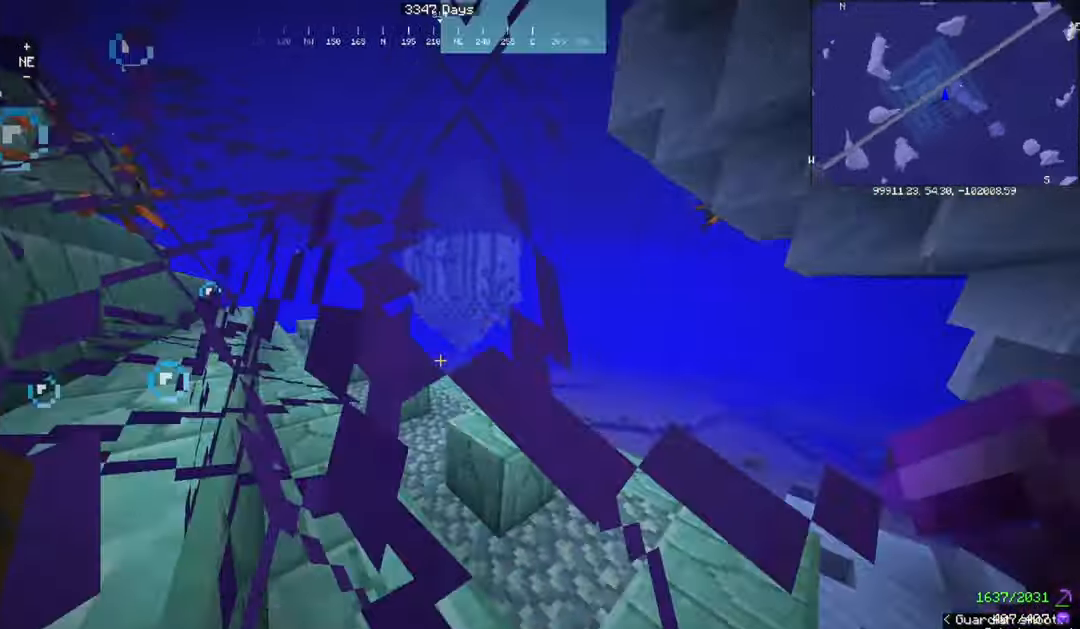
{"keys": ["w"], "mouse": [], "events": [[34, "space", "up"]]}
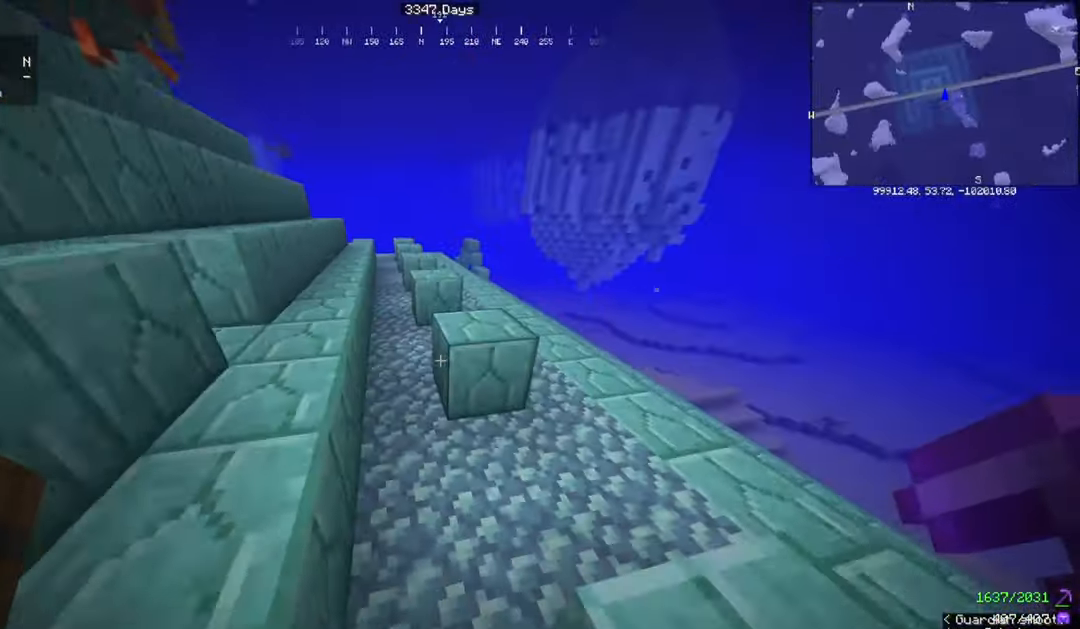
{"keys": ["d", "space", "w"], "mouse": [], "events": [[200, "d", "down"], [501, "space", "down"]]}
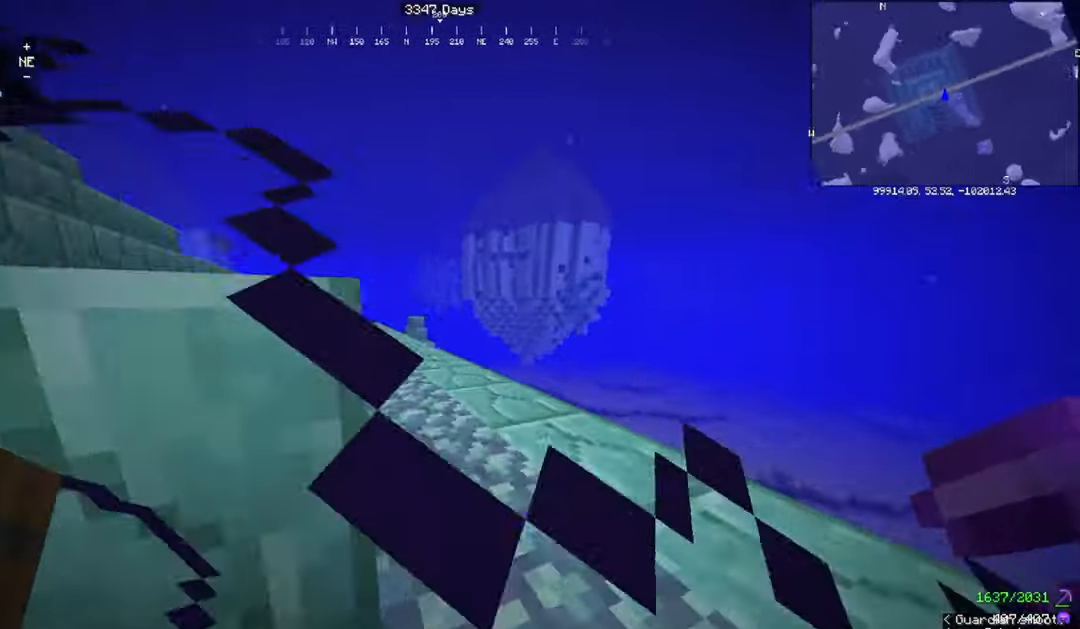
{"keys": ["d", "space", "w"], "mouse": [], "events": []}
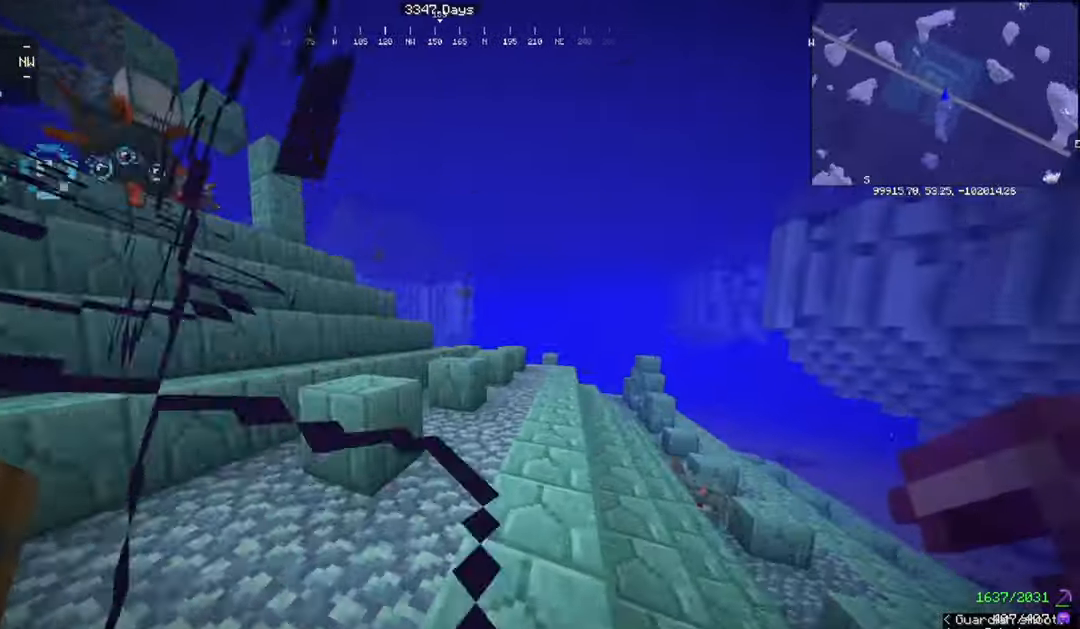
{"keys": ["d", "w"], "mouse": [], "events": [[34, "space", "up"]]}
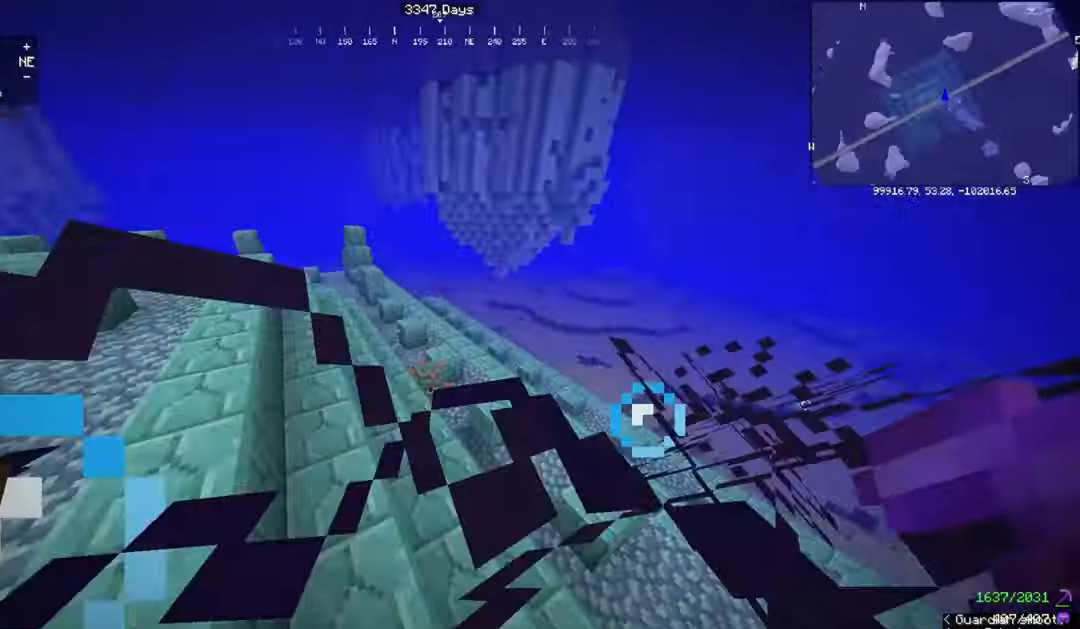
{"keys": ["d", "w"], "mouse": [], "events": []}
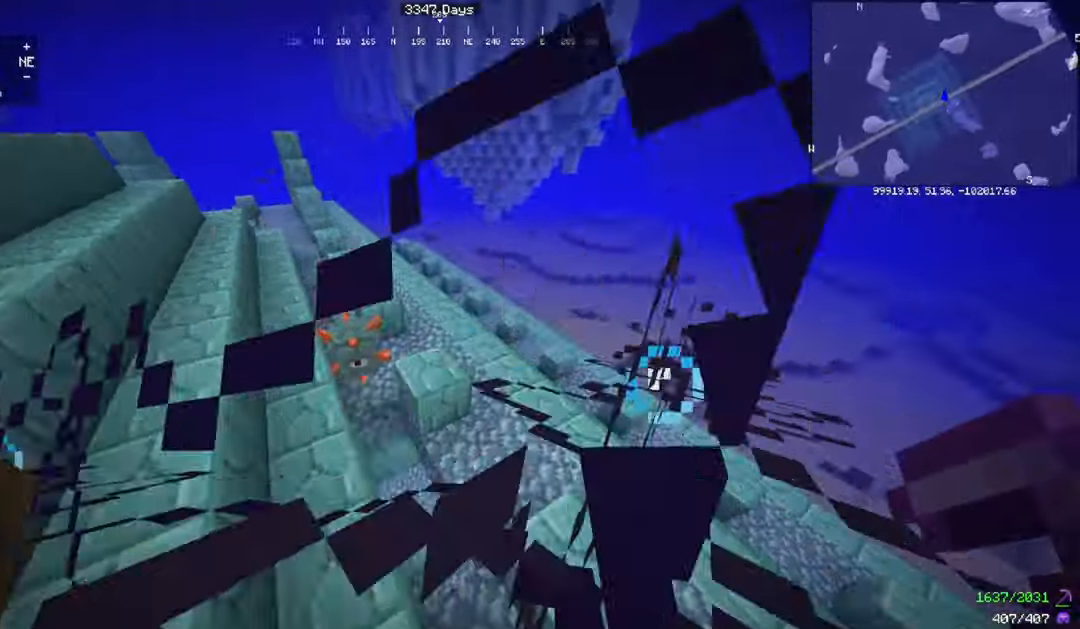
{"keys": ["a", "w"], "mouse": [], "events": [[134, "d", "up"], [234, "a", "down"]]}
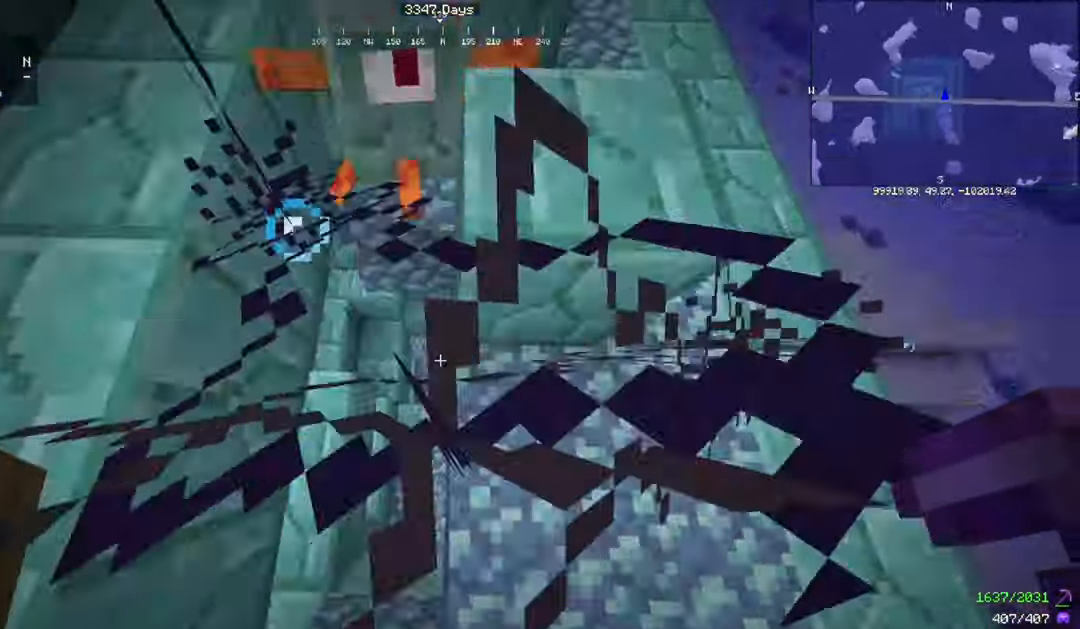
{"keys": ["w"], "mouse": [], "events": [[200, "a", "up"]]}
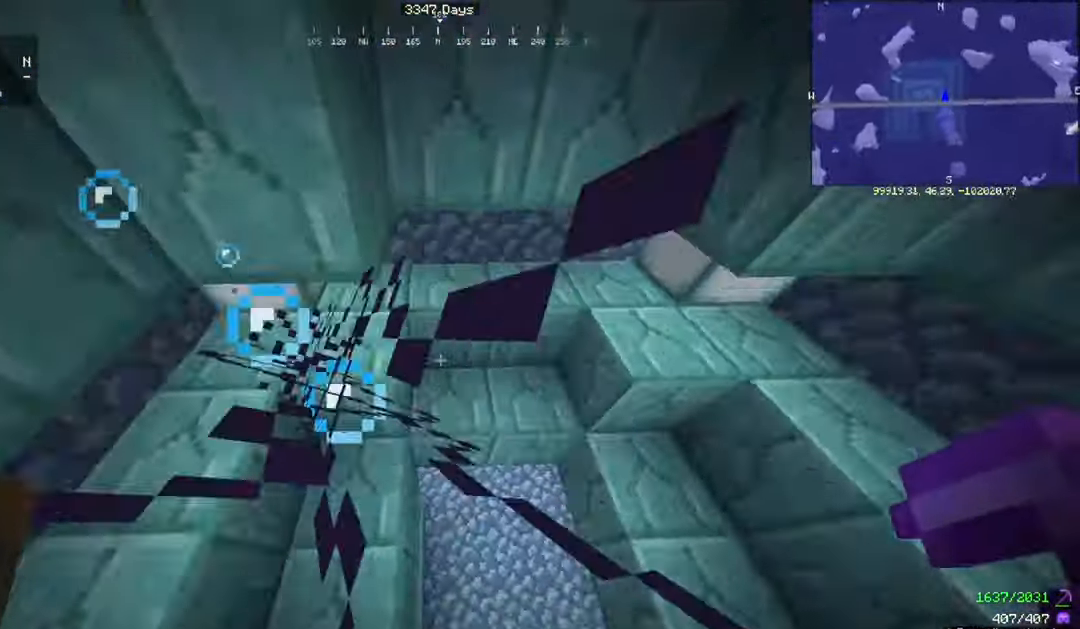
{"keys": ["d", "space", "w"], "mouse": [], "events": [[234, "d", "down"], [401, "space", "down"]]}
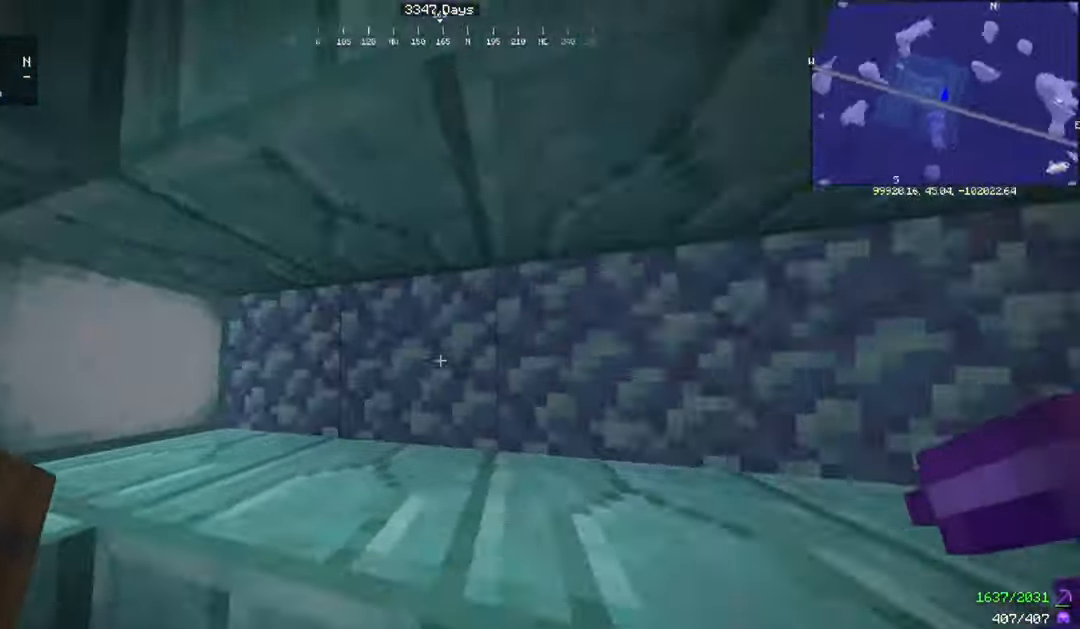
{"keys": ["w"], "mouse": [], "events": [[267, "space", "up"], [333, "d", "up"]]}
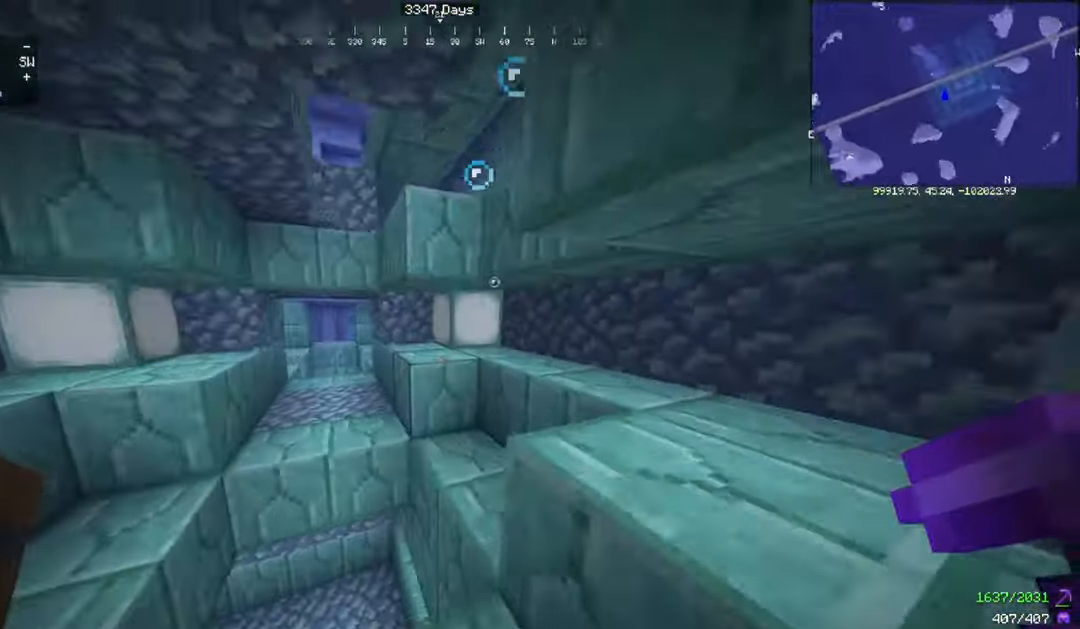
{"keys": ["space", "w"], "mouse": [], "events": [[267, "space", "down"]]}
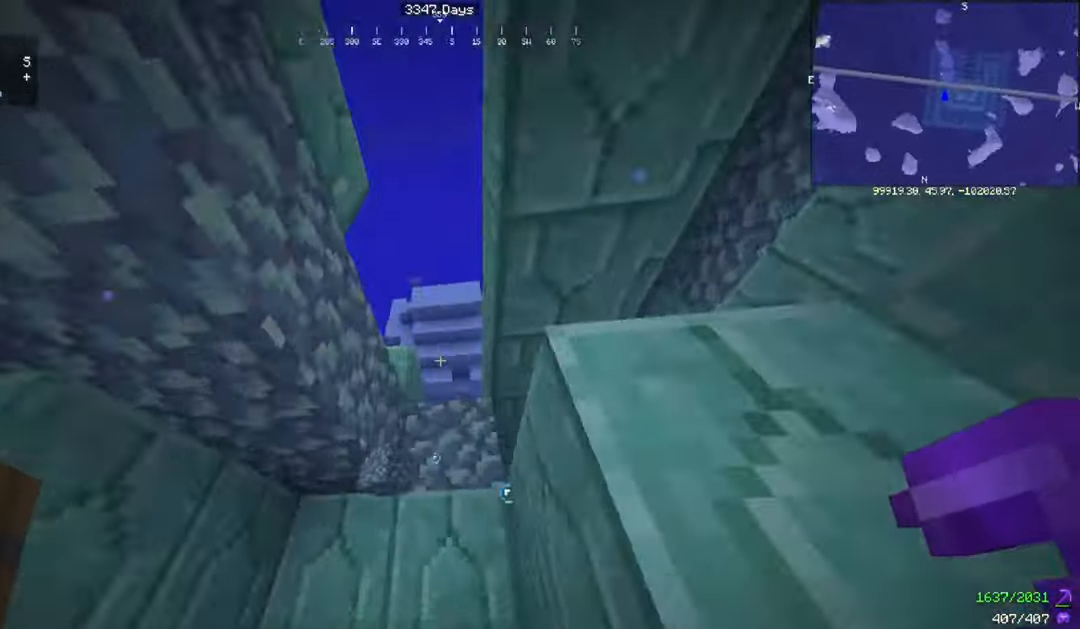
{"keys": ["space", "w"], "mouse": [], "events": [[200, "a", "down"], [434, "a", "up"]]}
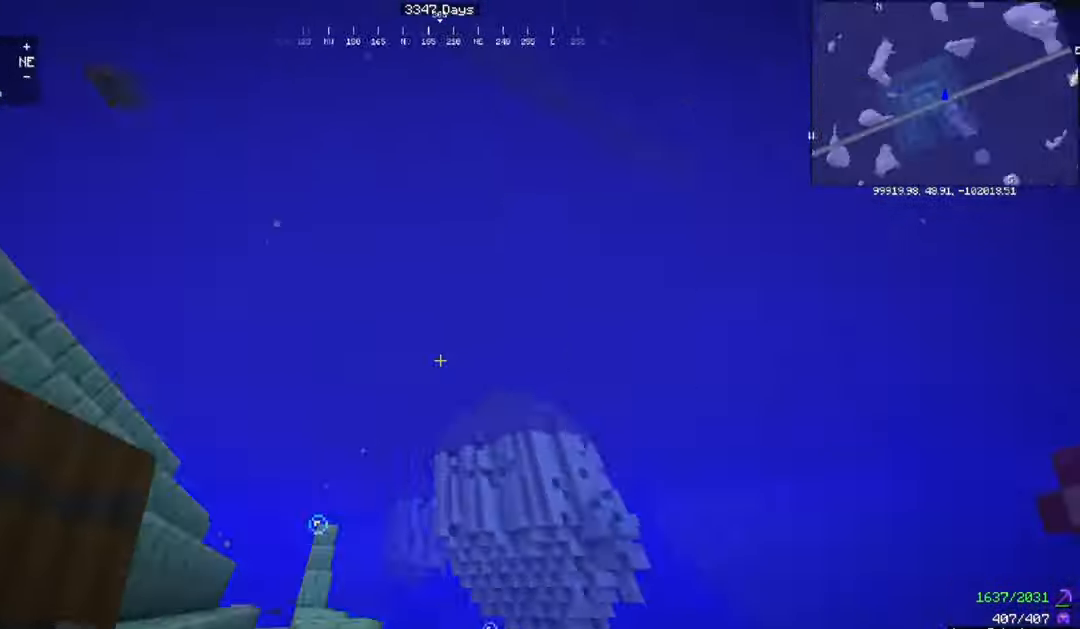
{"keys": ["space", "w"], "mouse": [], "events": []}
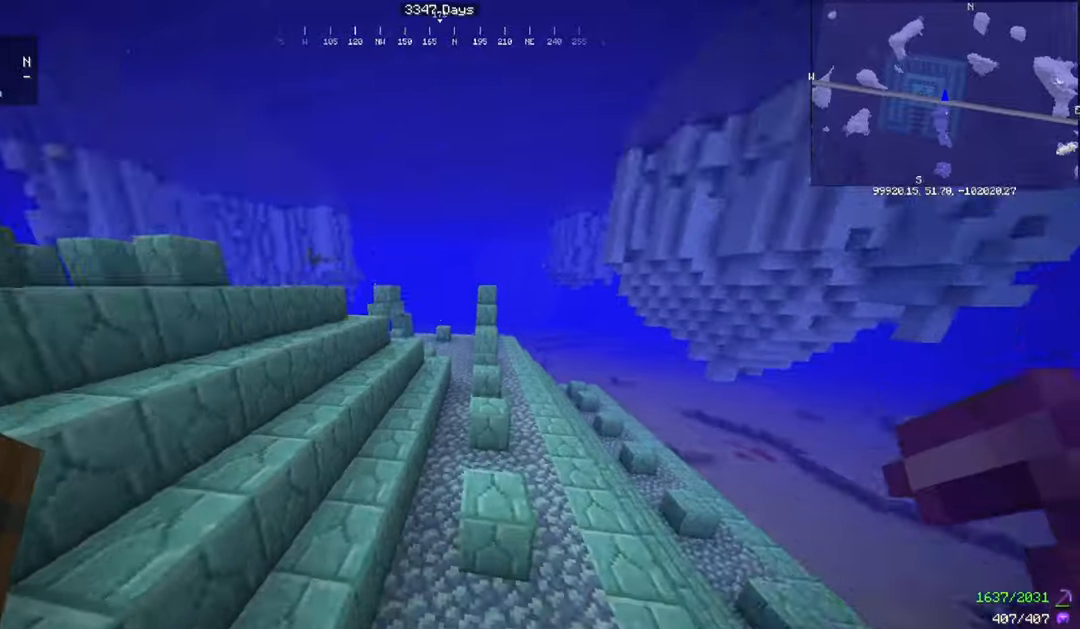
{"keys": ["w"], "mouse": [], "events": [[100, "space", "up"]]}
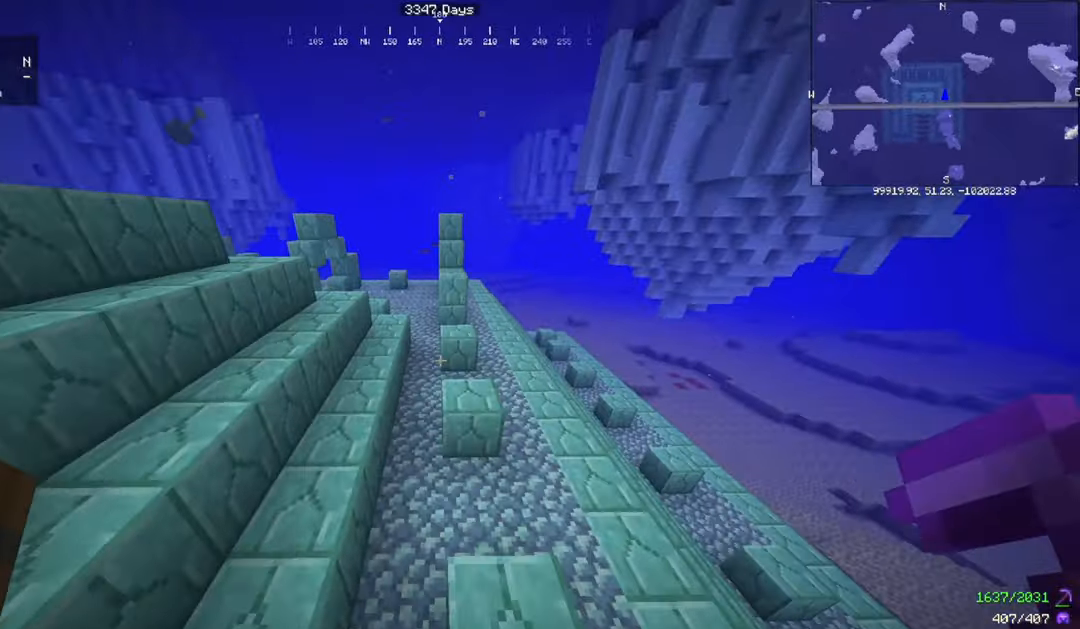
{"keys": ["a", "w"], "mouse": [], "events": [[333, "a", "down"]]}
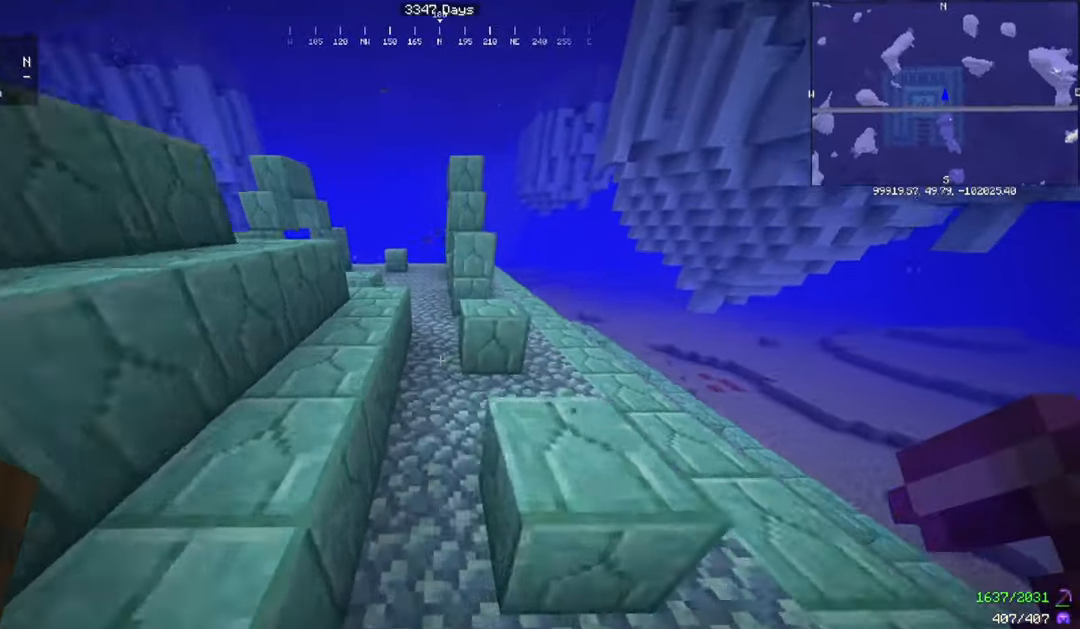
{"keys": ["w"], "mouse": ["left"], "events": [[33, "a", "up"], [434, "mouse_left", "down"]]}
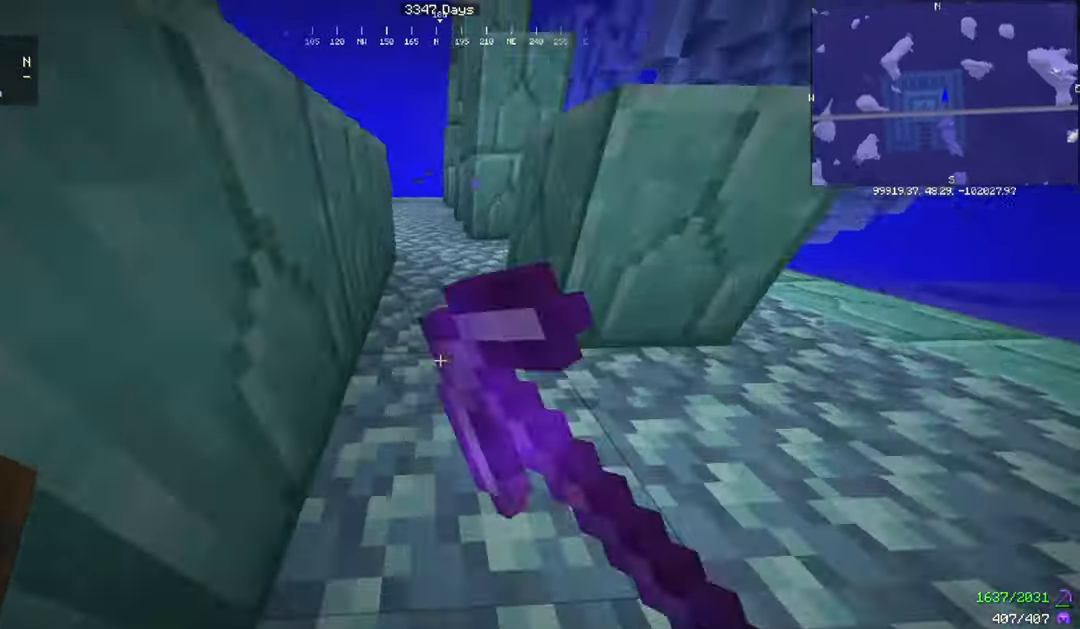
{"keys": [], "mouse": ["left"], "events": [[400, "w", "up"]]}
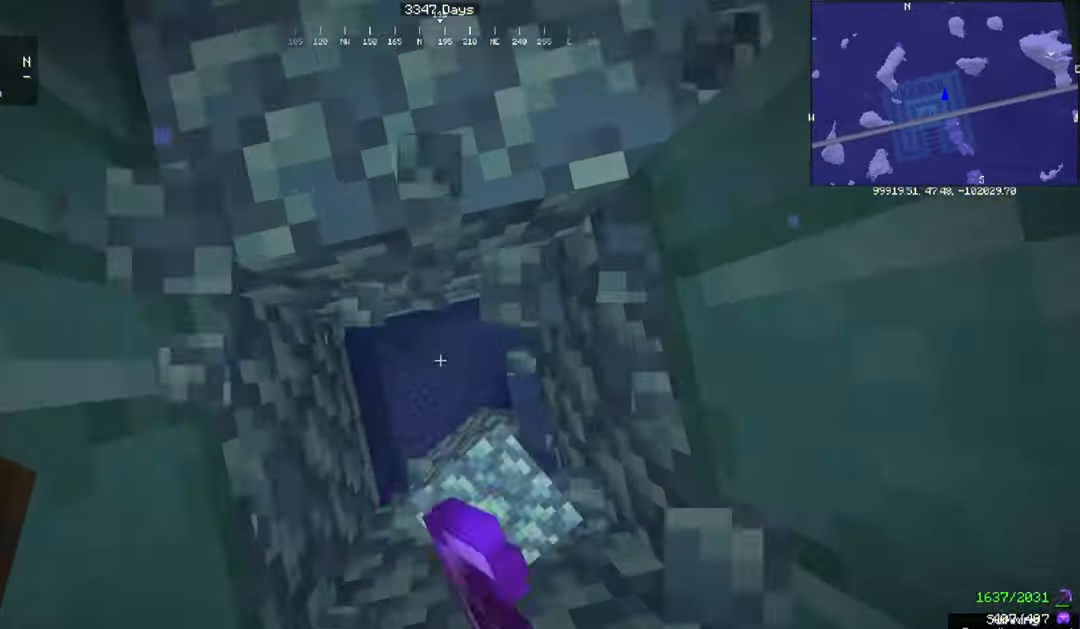
{"keys": [], "mouse": [], "events": [[167, "s", "down"], [367, "mouse_left", "up"], [367, "s", "up"]]}
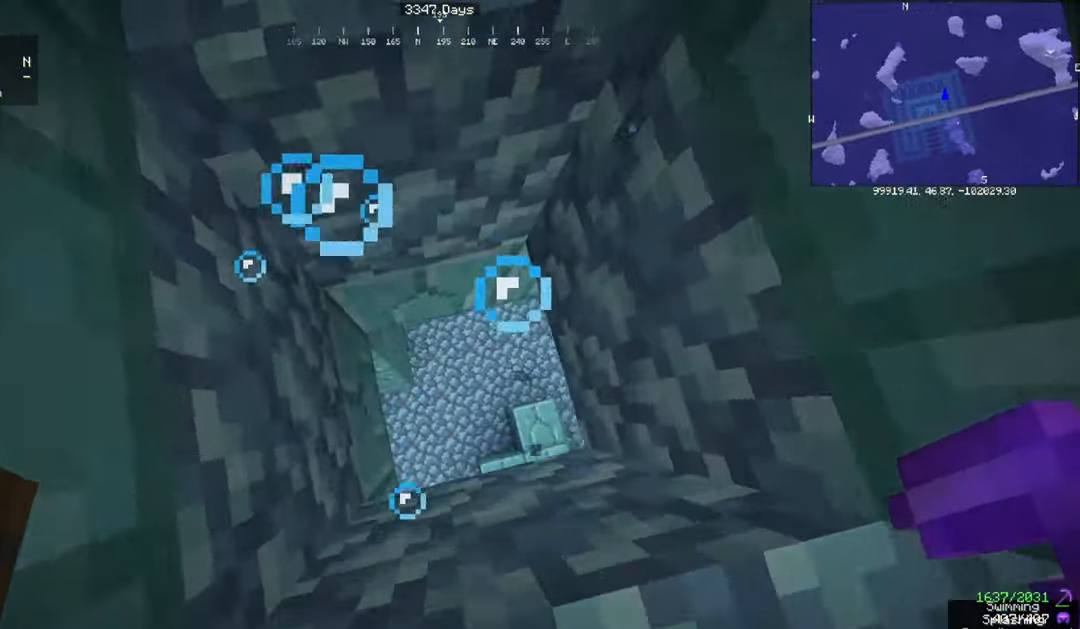
{"keys": [], "mouse": [], "events": []}
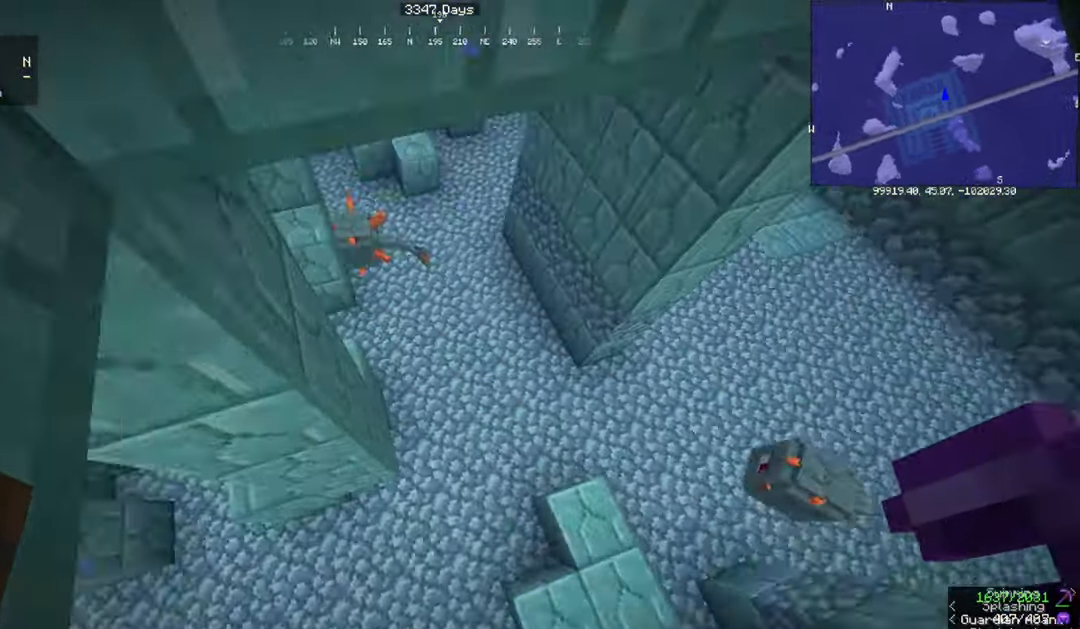
{"keys": [], "mouse": [], "events": []}
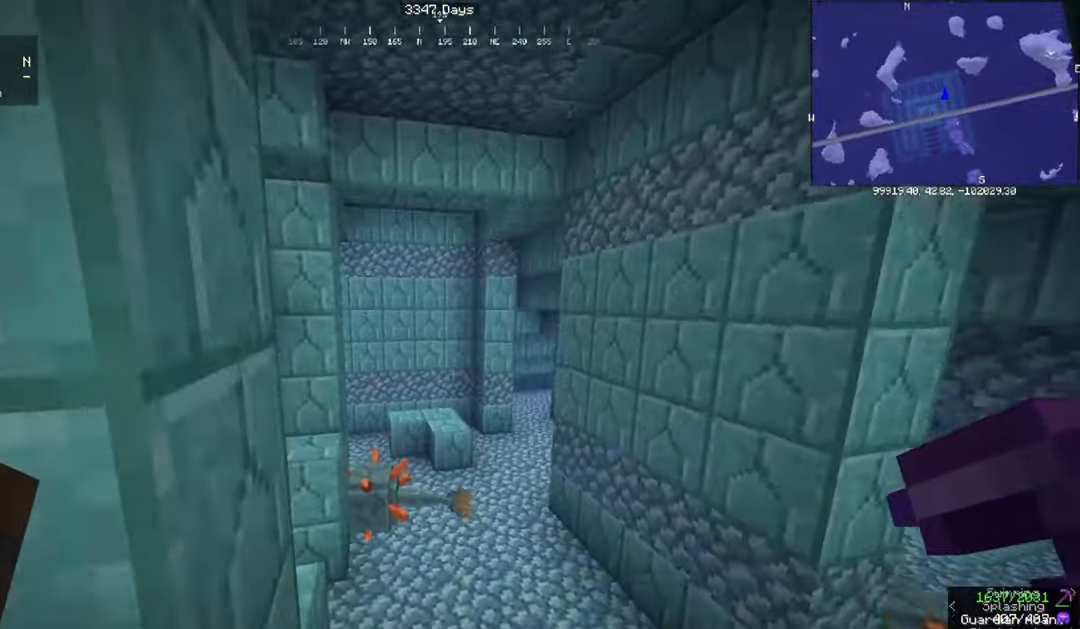
{"keys": ["space"], "mouse": [], "events": [[367, "space", "down"]]}
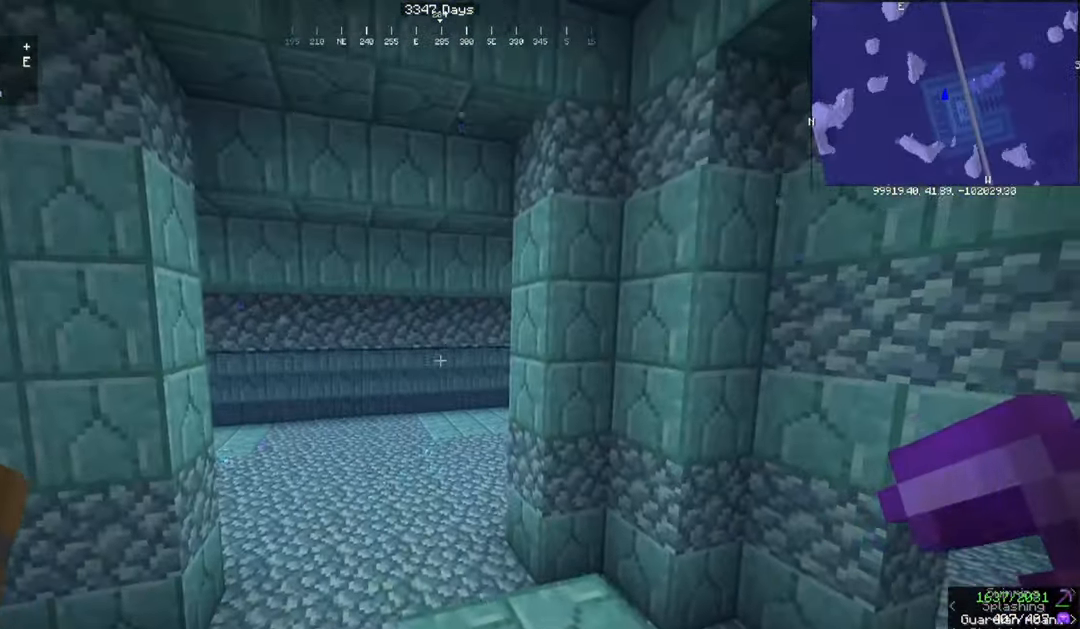
{"keys": ["space", "w"], "mouse": [], "events": [[134, "w", "down"]]}
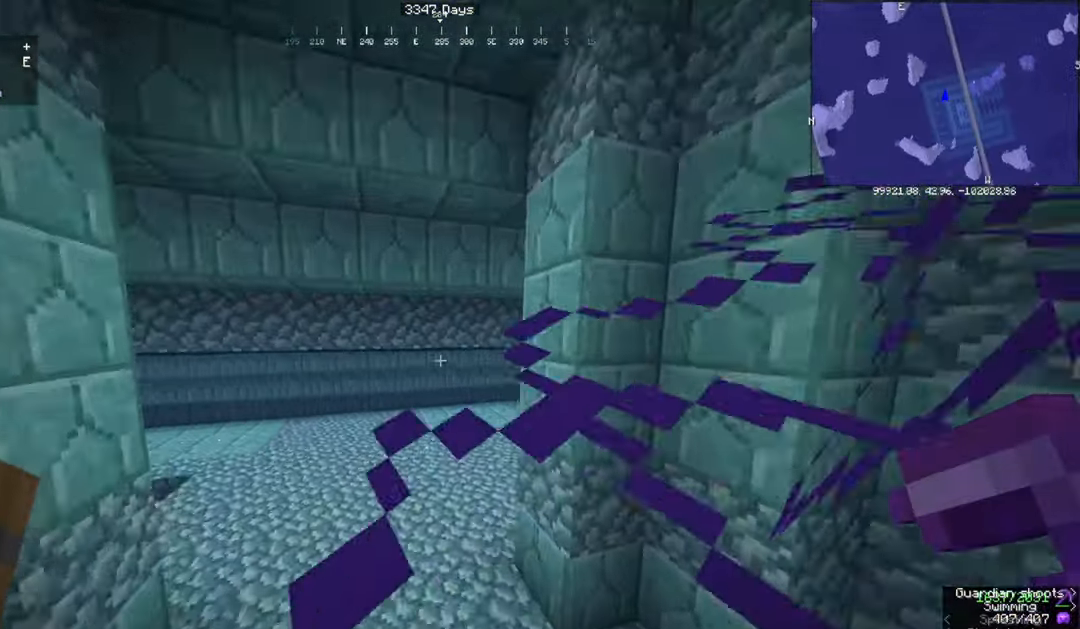
{"keys": ["d", "w"], "mouse": [], "events": [[200, "d", "down"], [500, "space", "up"]]}
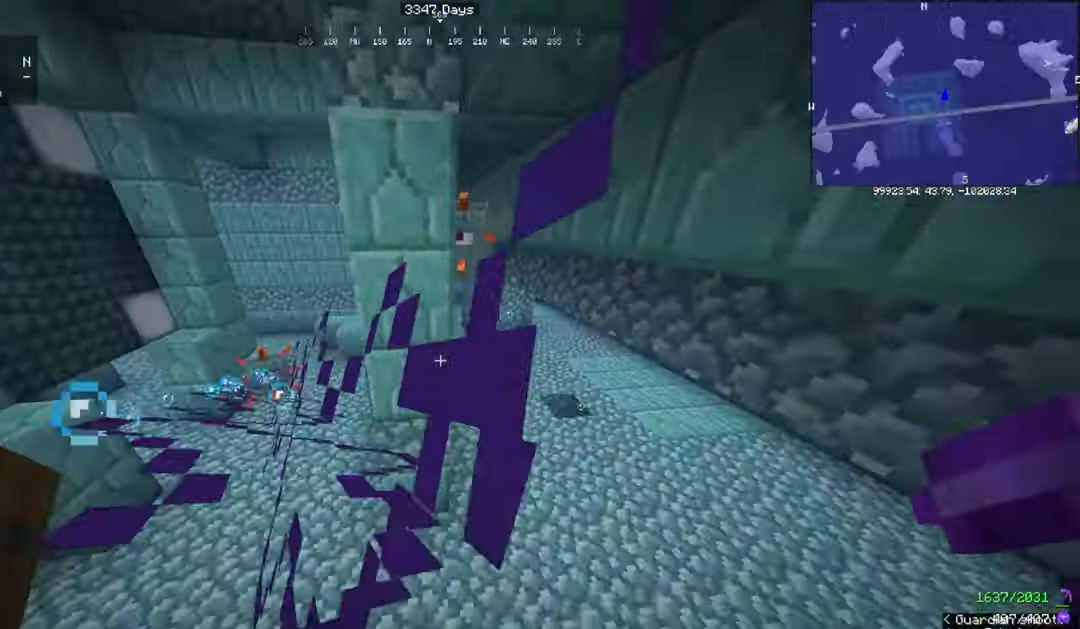
{"keys": ["d", "w"], "mouse": [], "events": []}
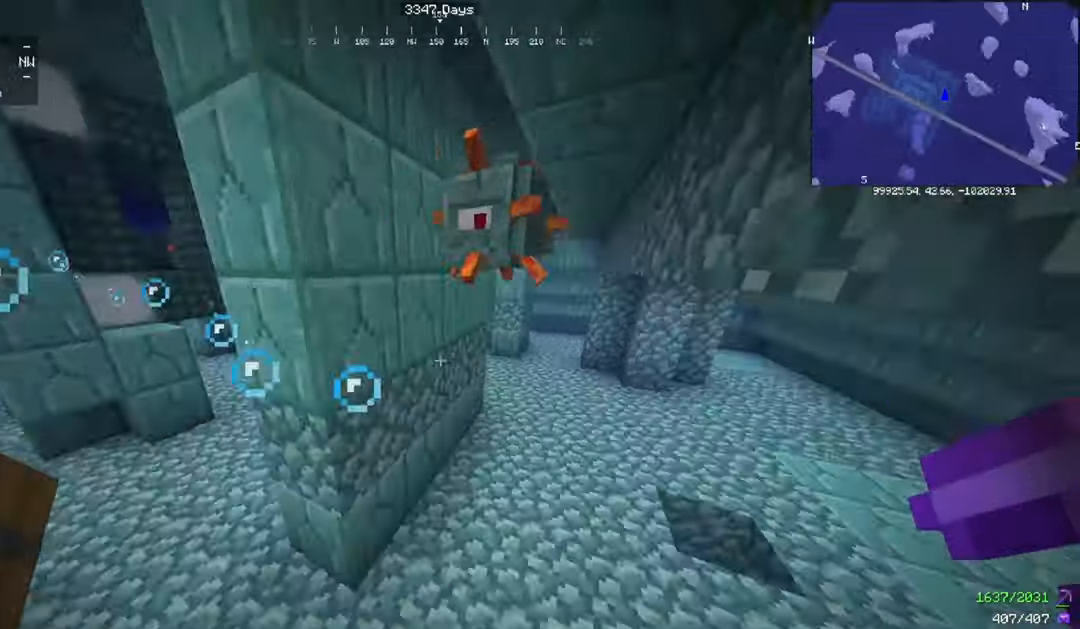
{"keys": ["a", "w"], "mouse": [], "events": [[400, "d", "up"], [467, "a", "down"]]}